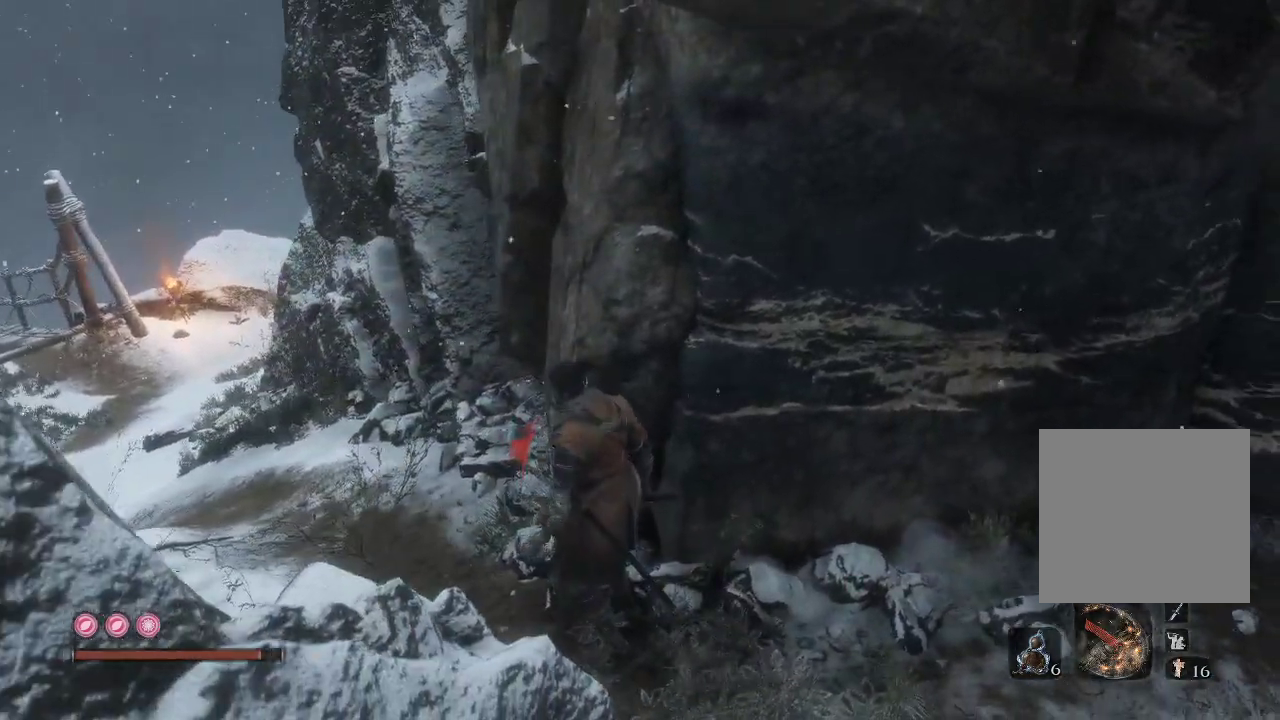
Gameplay with a controller (Xbox layout); each line is a JSON object with the inputs held at the frame after it. "events" lists button and stick changes between this image and that frame as [ms after this image, input, new state], when the widget could be followed in between. Not read: L3.
{"buttons": [], "left_stick": "right", "right_stick": "down-right", "events": [[17, "right_stick", "center"], [233, "right_stick", "right"], [250, "left_stick", "right"], [317, "right_stick", "down-right"]]}
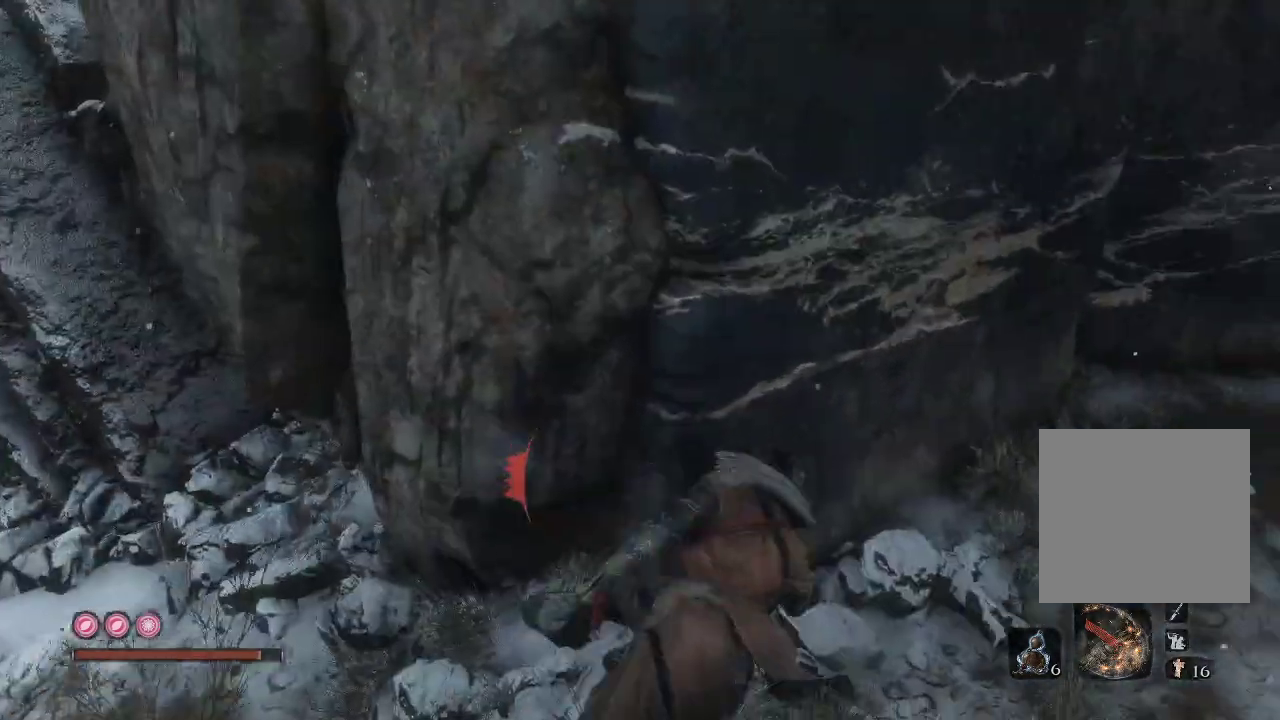
{"buttons": [], "left_stick": "right", "right_stick": "left", "events": [[50, "right_stick", "down-left"], [133, "right_stick", "left"]]}
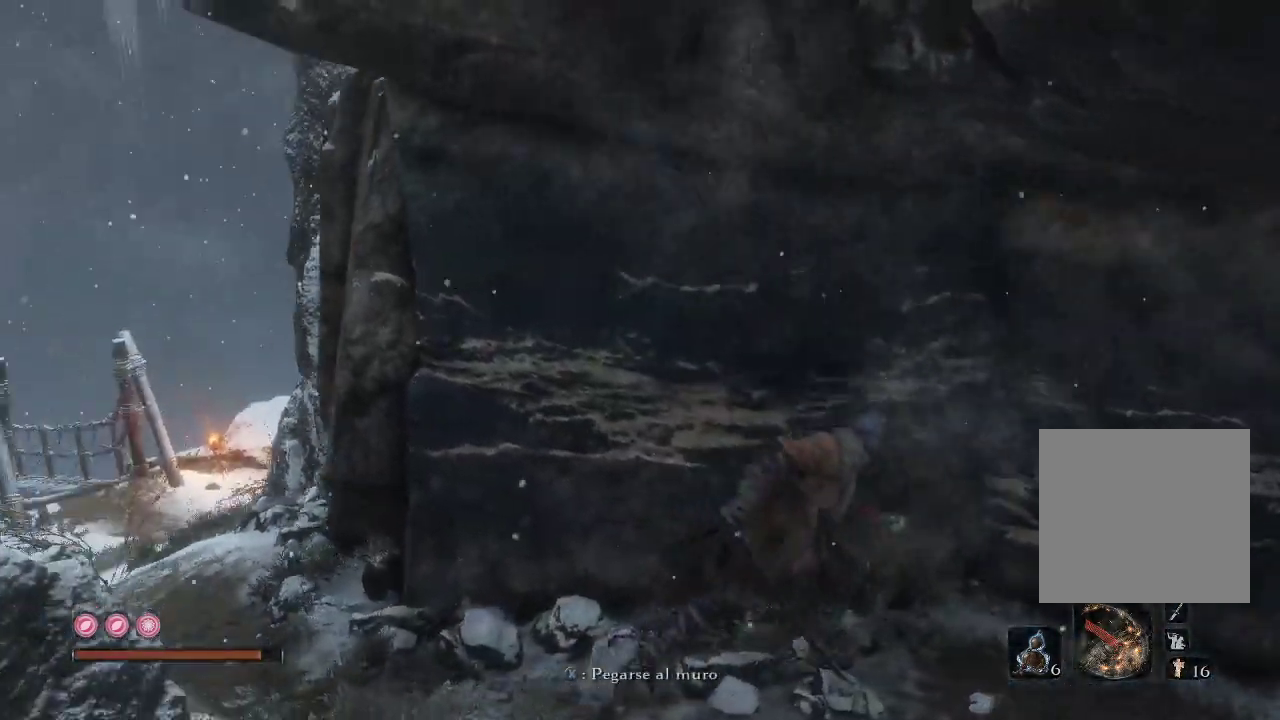
{"buttons": [], "left_stick": "center", "right_stick": "center", "events": [[217, "left_stick", "center"], [250, "right_stick", "center"]]}
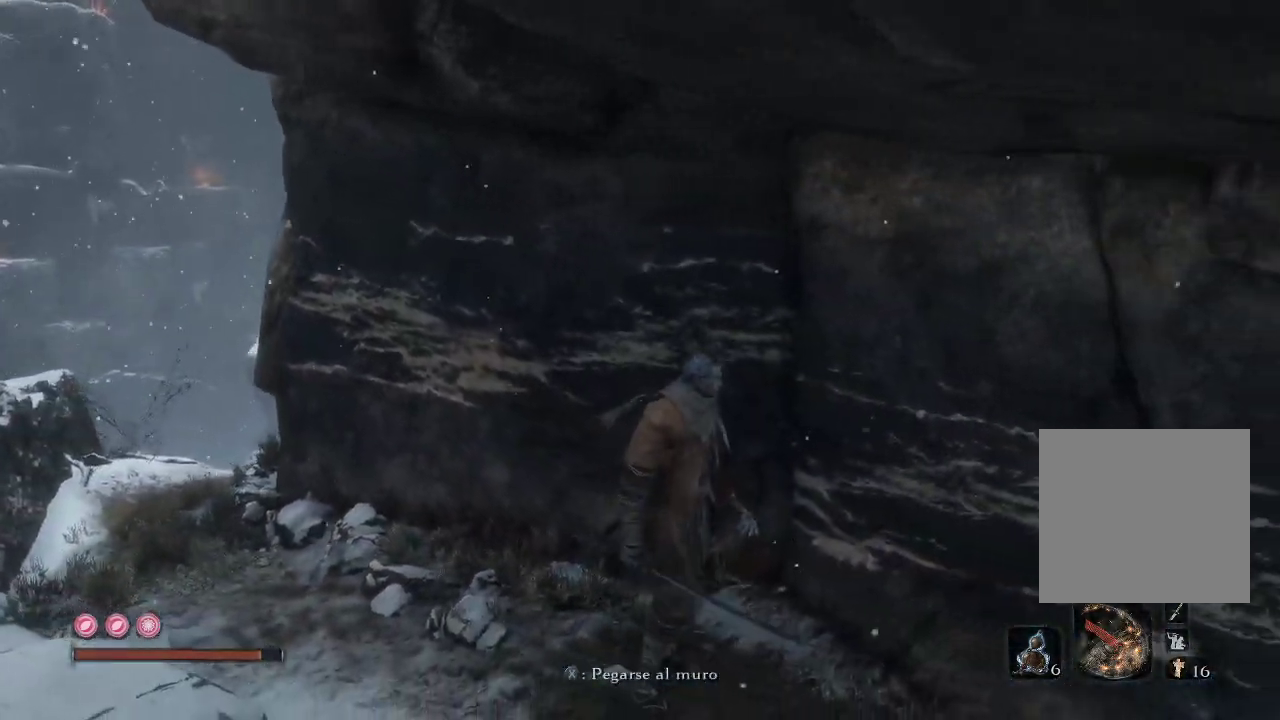
{"buttons": [], "left_stick": "center", "right_stick": "left", "events": [[133, "right_stick", "down"], [367, "right_stick", "left"]]}
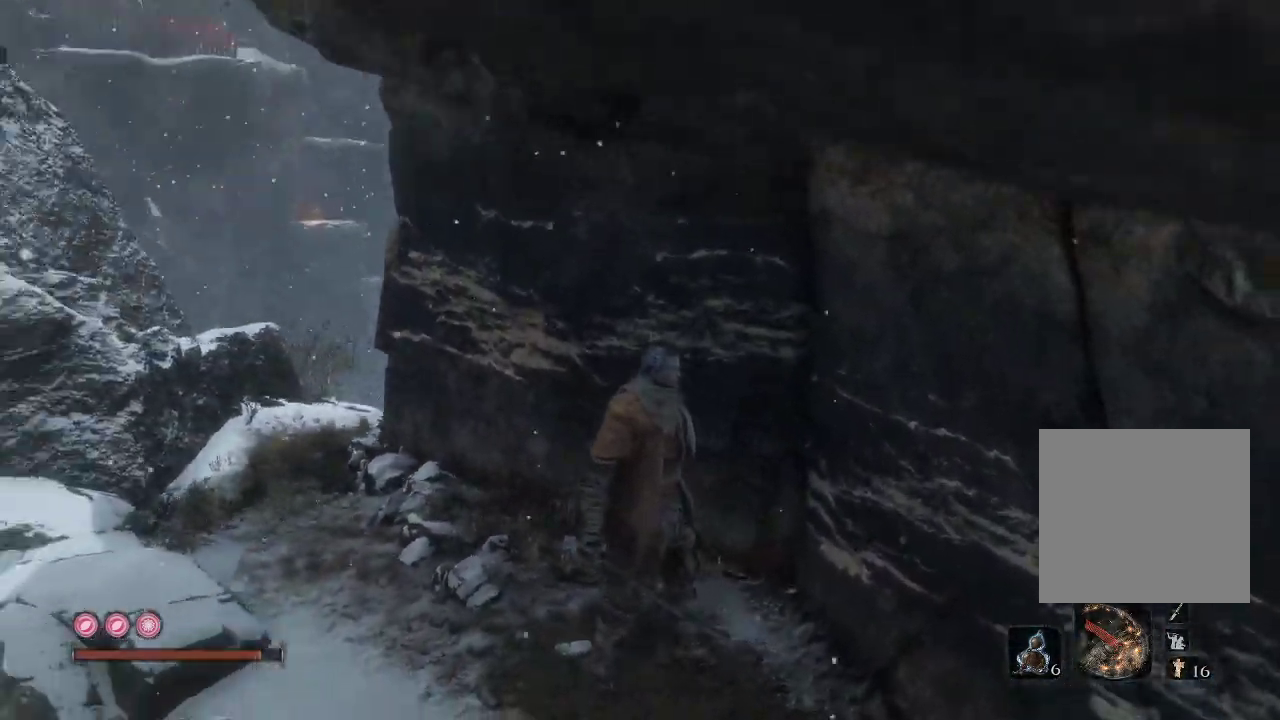
{"buttons": [], "left_stick": "center", "right_stick": "center", "events": [[67, "left_stick", "left"], [250, "left_stick", "down"], [300, "left_stick", "center"], [317, "right_stick", "center"]]}
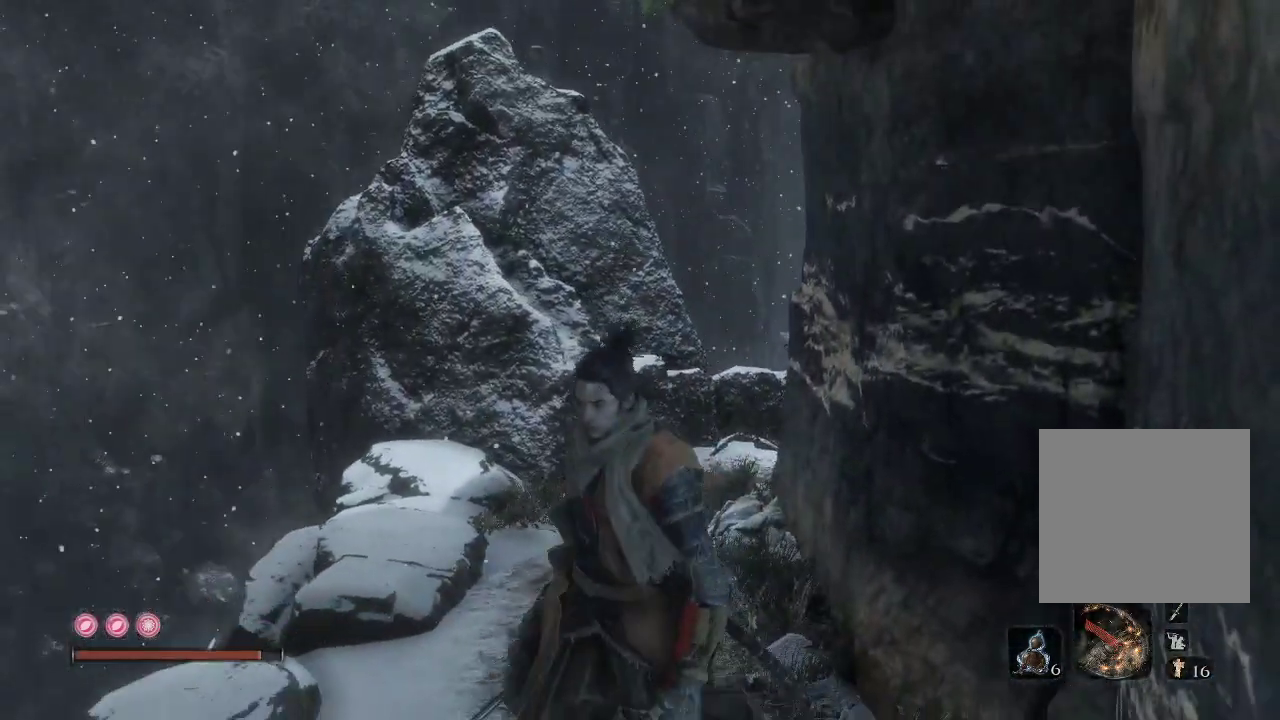
{"buttons": [], "left_stick": "up-left", "right_stick": "down-right", "events": [[167, "left_stick", "up-left"], [167, "right_stick", "down-right"]]}
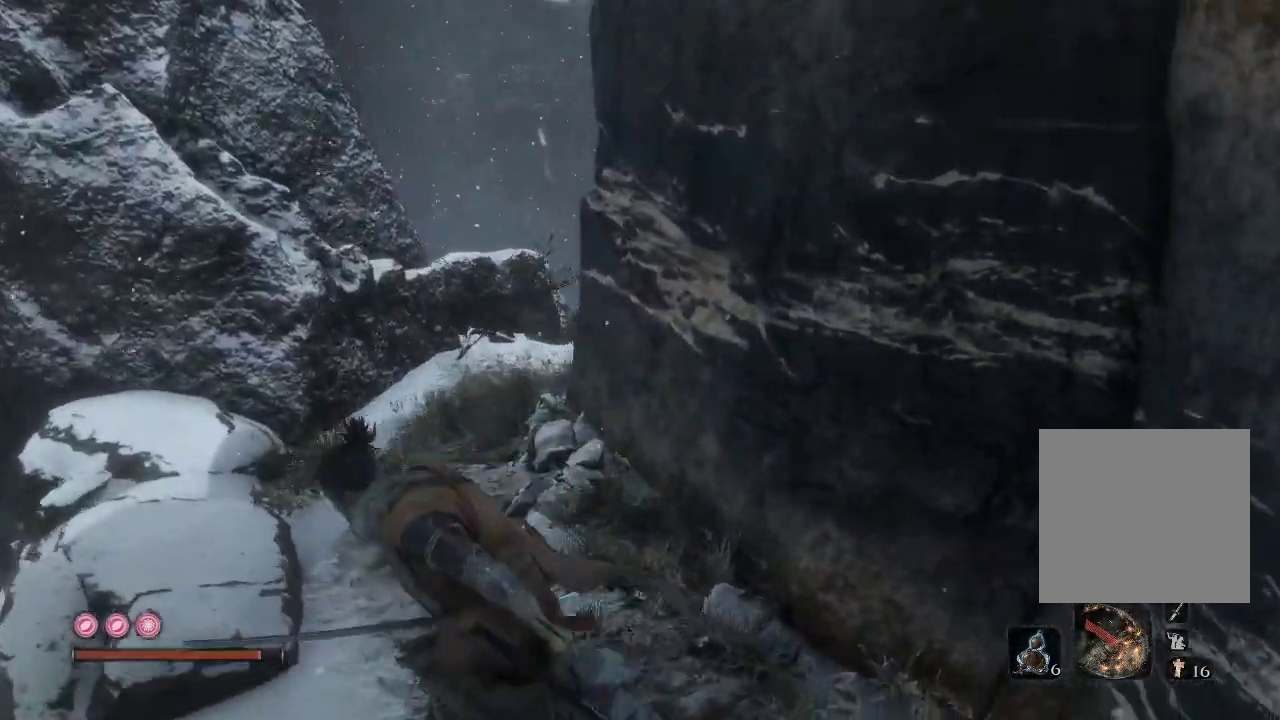
{"buttons": [], "left_stick": "center", "right_stick": "center", "events": [[67, "left_stick", "center"], [117, "right_stick", "center"], [233, "right_stick", "right"], [433, "right_stick", "center"]]}
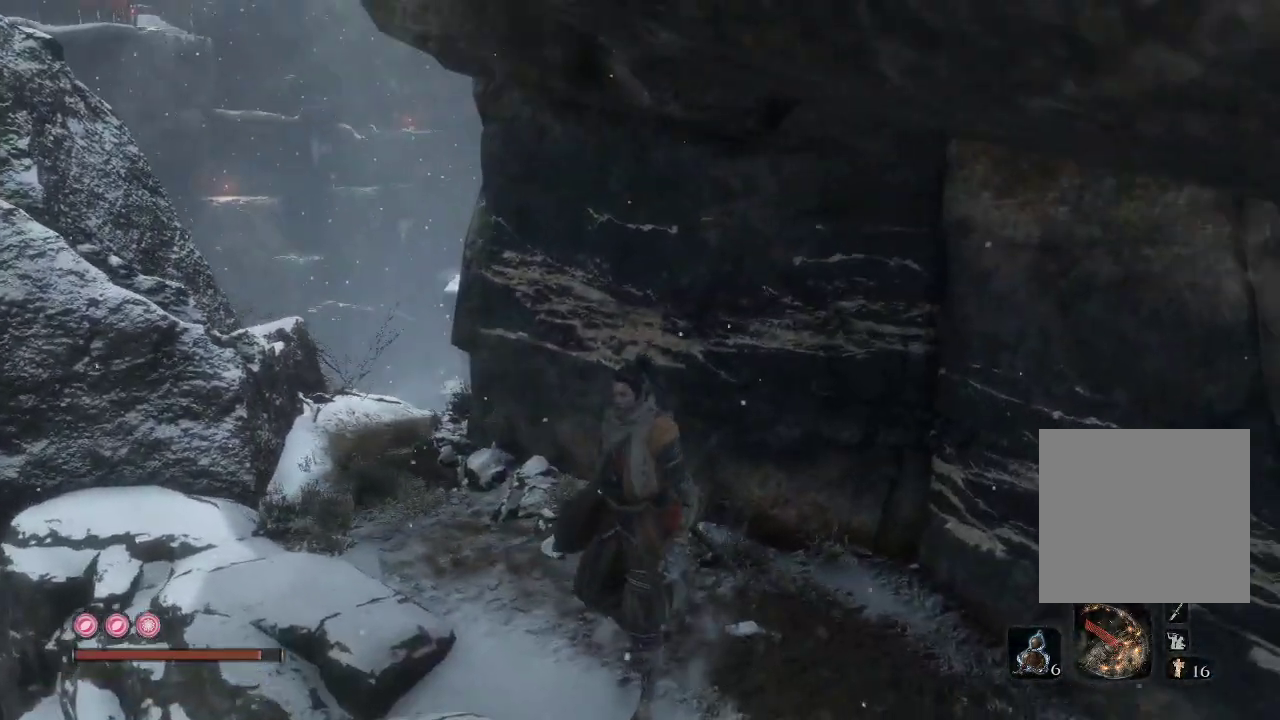
{"buttons": [], "left_stick": "center", "right_stick": "center", "events": [[100, "right_stick", "right"], [300, "right_stick", "center"]]}
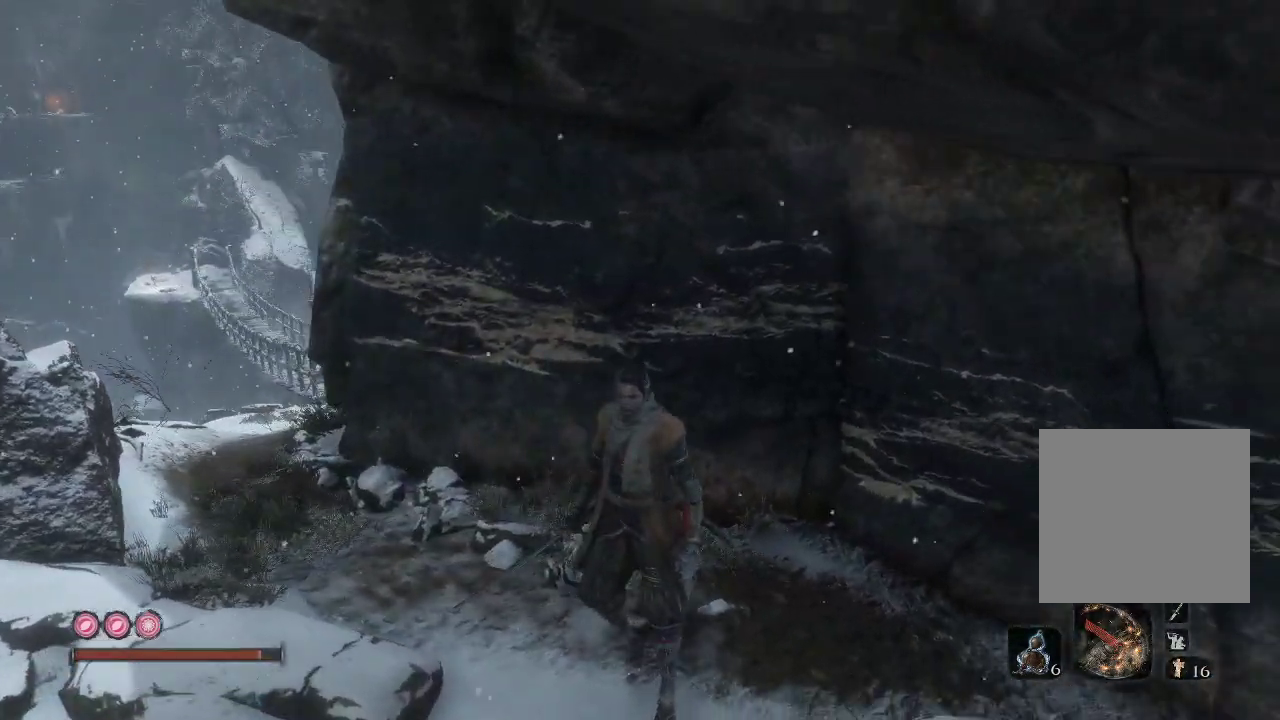
{"buttons": [], "left_stick": "center", "right_stick": "left", "events": [[67, "left_stick", "up-right"], [117, "right_stick", "left"], [300, "left_stick", "center"]]}
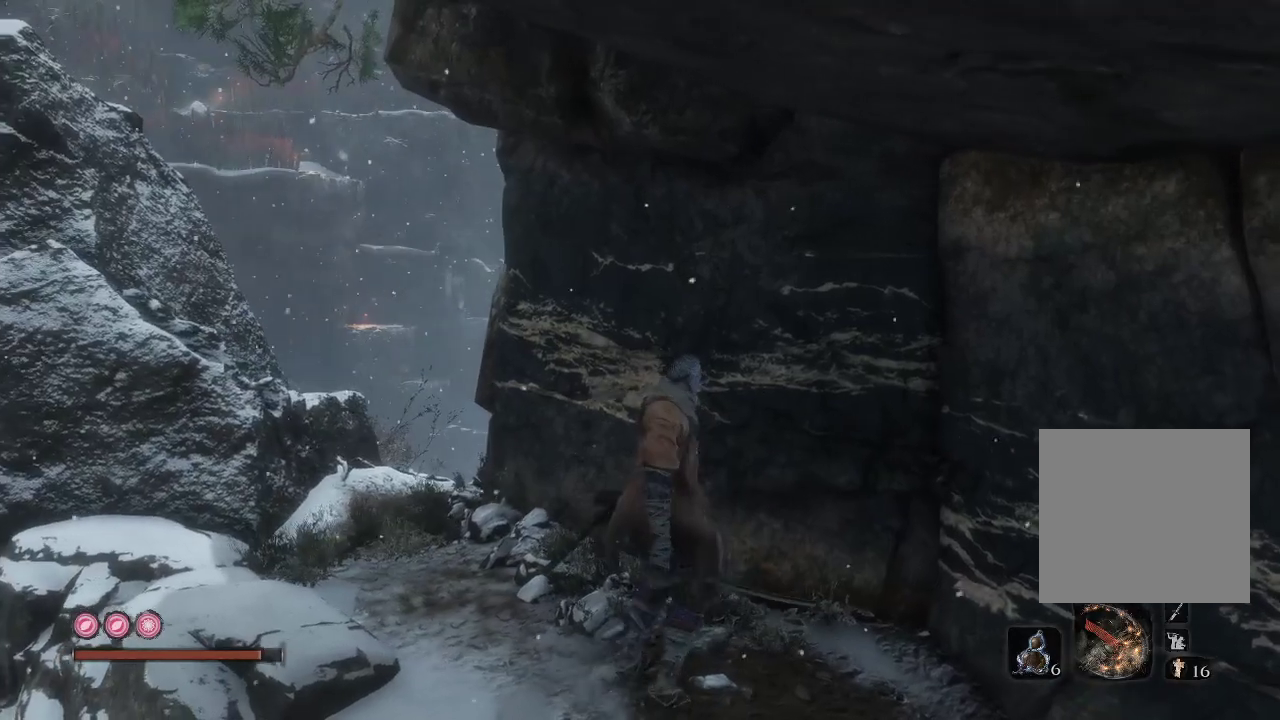
{"buttons": [], "left_stick": "center", "right_stick": "center", "events": [[33, "right_stick", "center"]]}
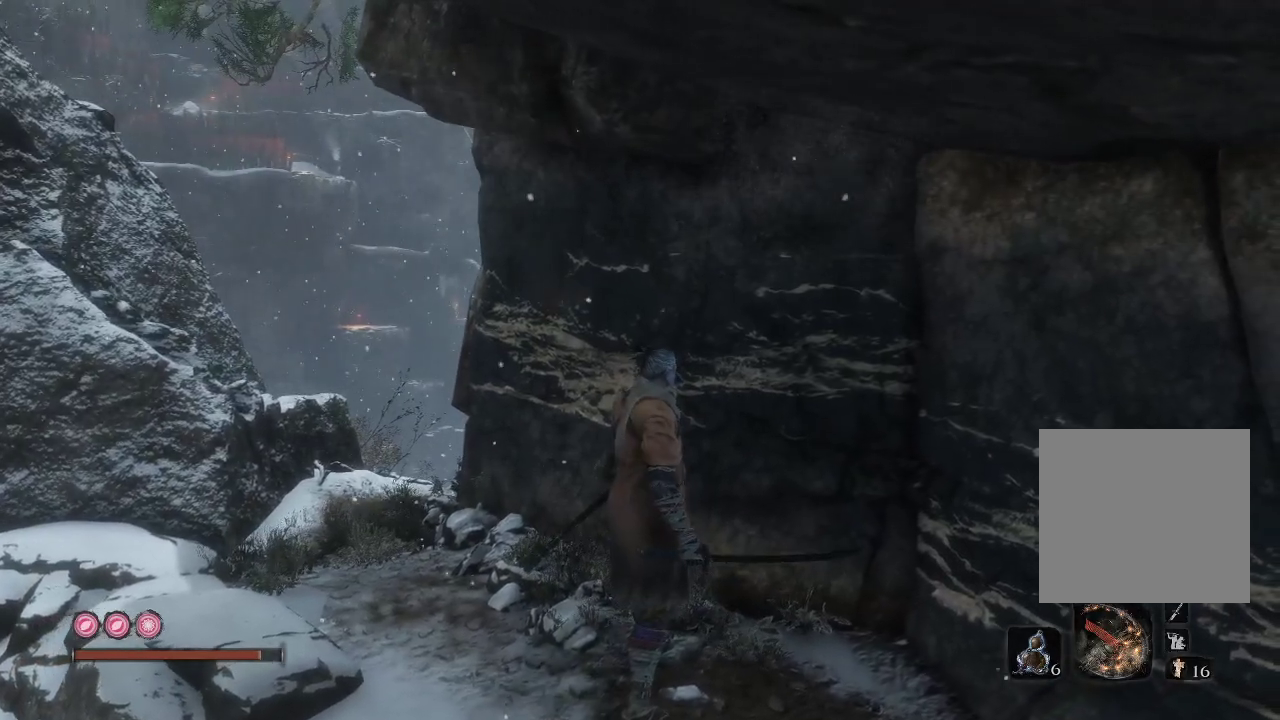
{"buttons": [], "left_stick": "center", "right_stick": "center", "events": [[17, "left_stick", "up"], [100, "right_stick", "up"], [133, "left_stick", "up-right"], [233, "right_stick", "center"], [267, "left_stick", "center"]]}
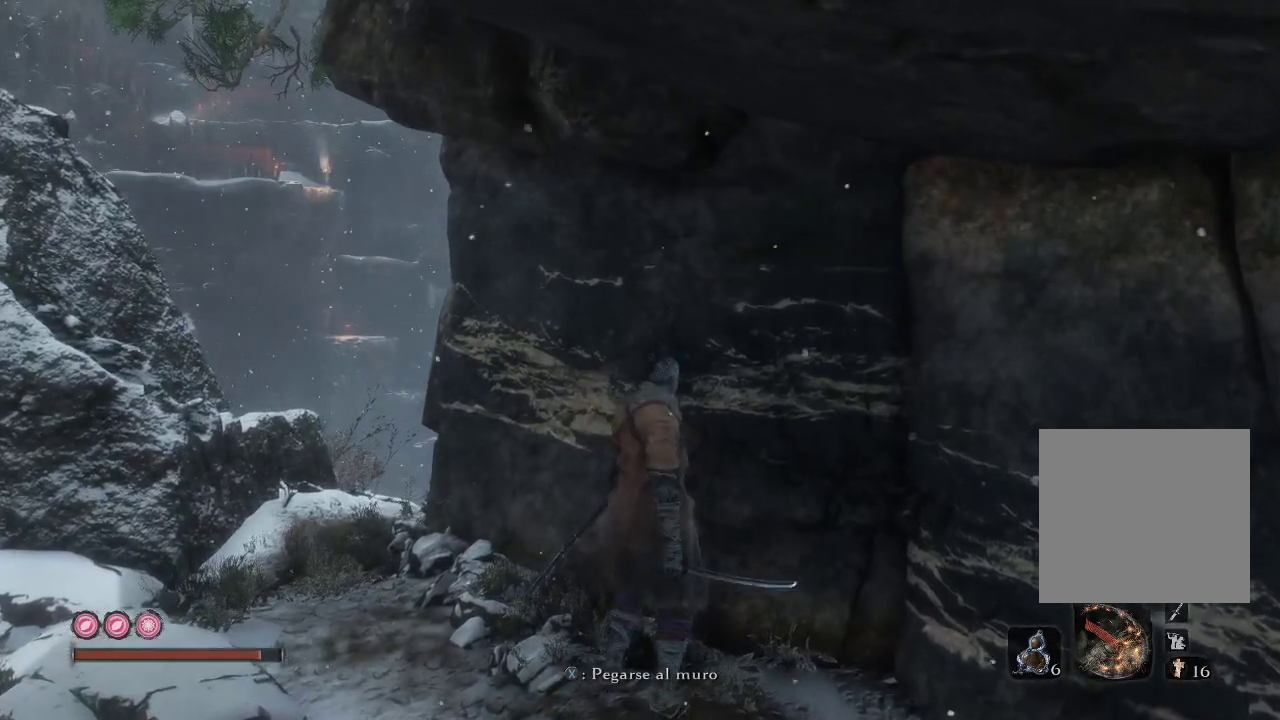
{"buttons": [], "left_stick": "center", "right_stick": "center", "events": []}
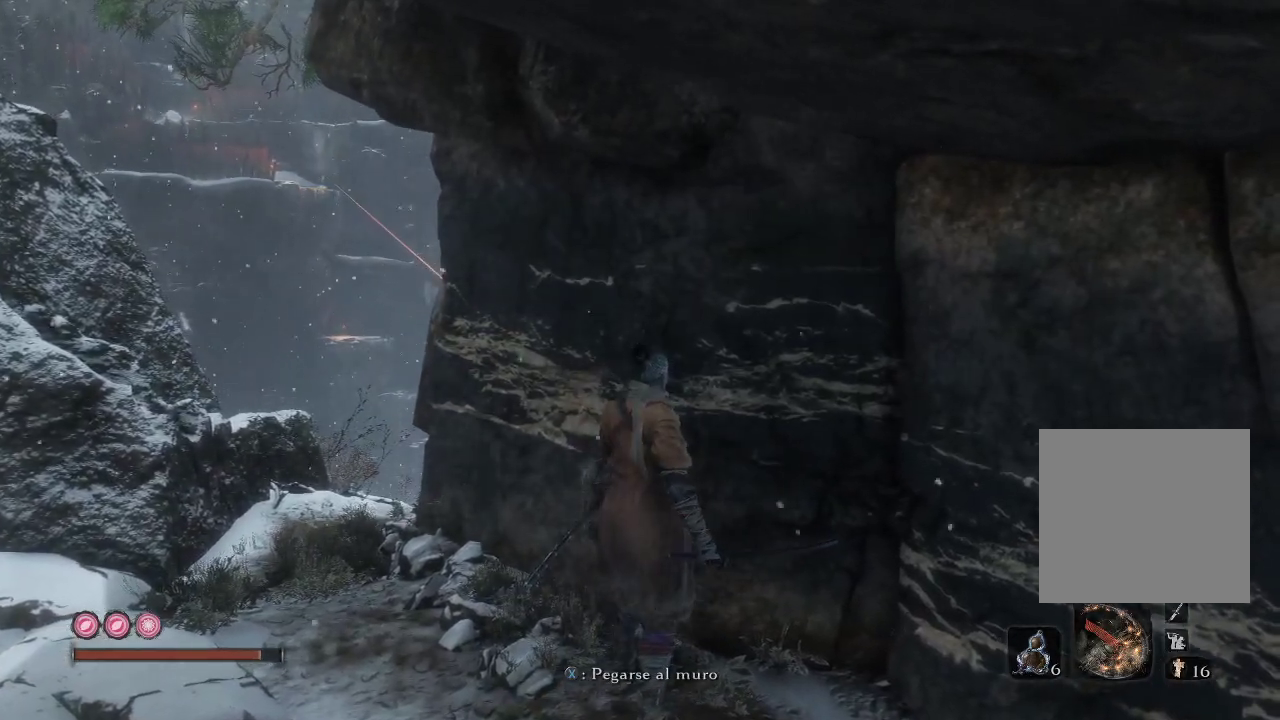
{"buttons": [], "left_stick": "center", "right_stick": "center", "events": []}
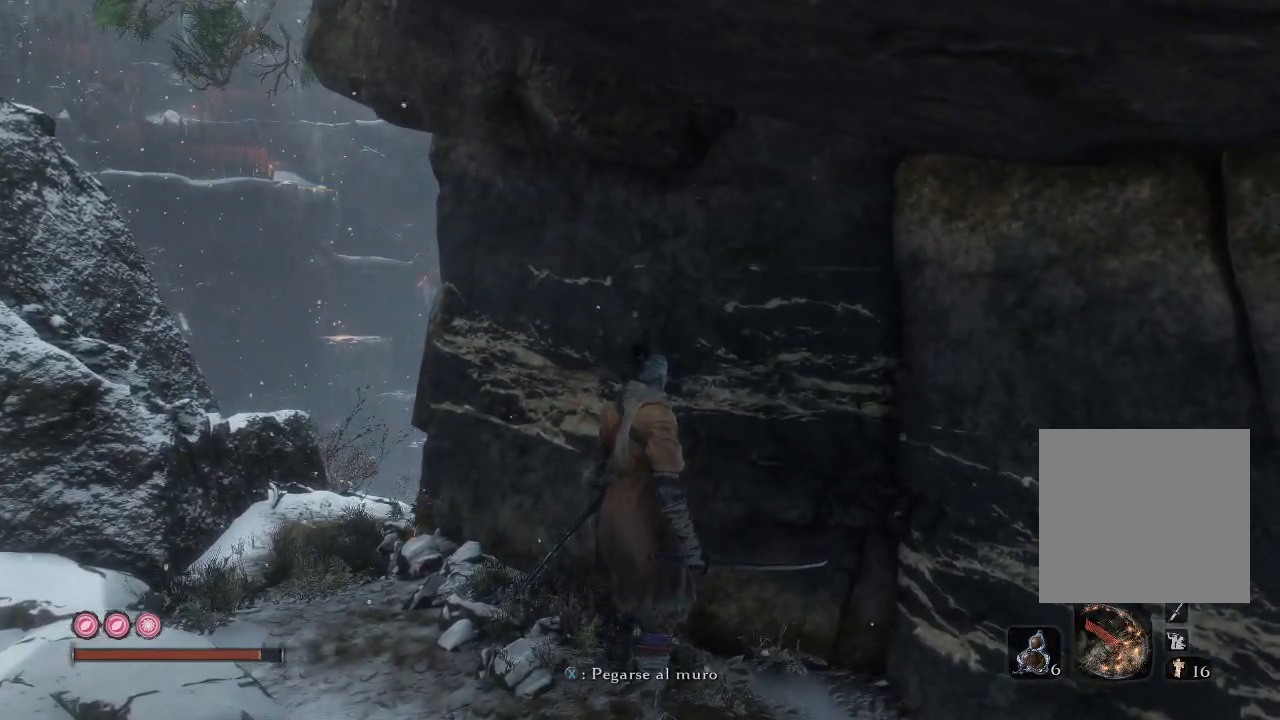
{"buttons": [], "left_stick": "center", "right_stick": "center", "events": []}
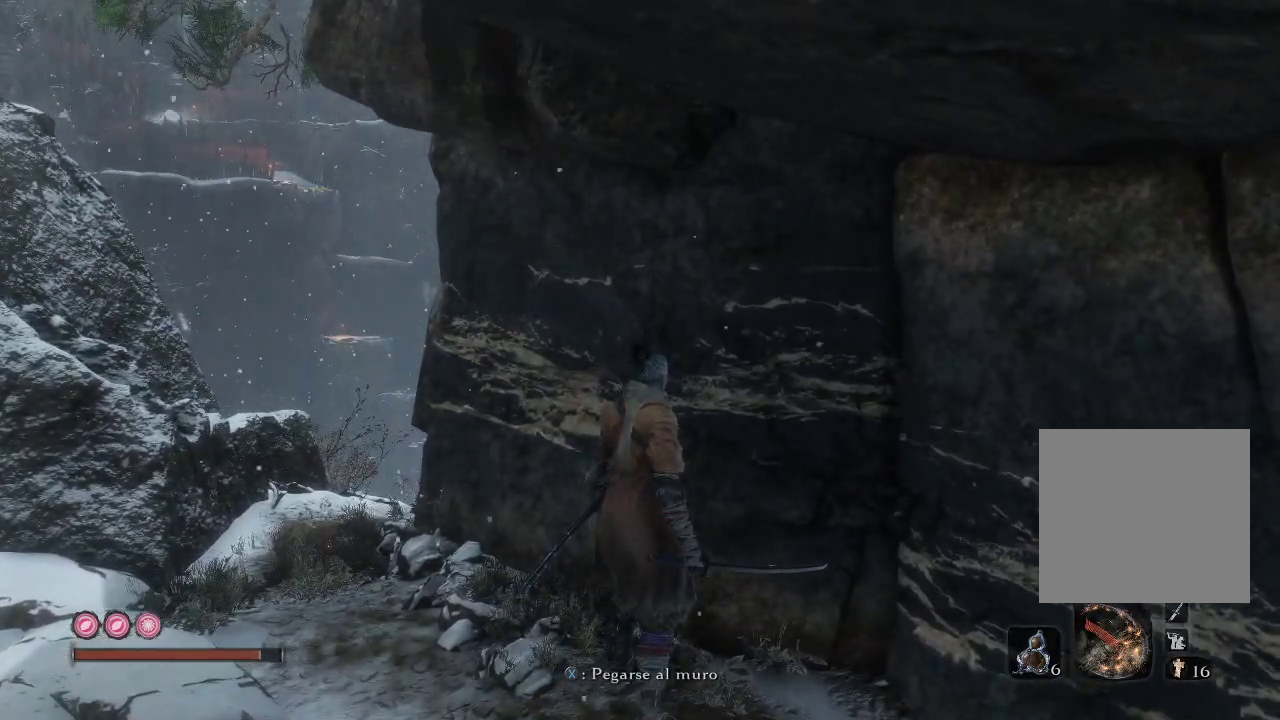
{"buttons": [], "left_stick": "center", "right_stick": "down-right", "events": [[400, "right_stick", "down-right"]]}
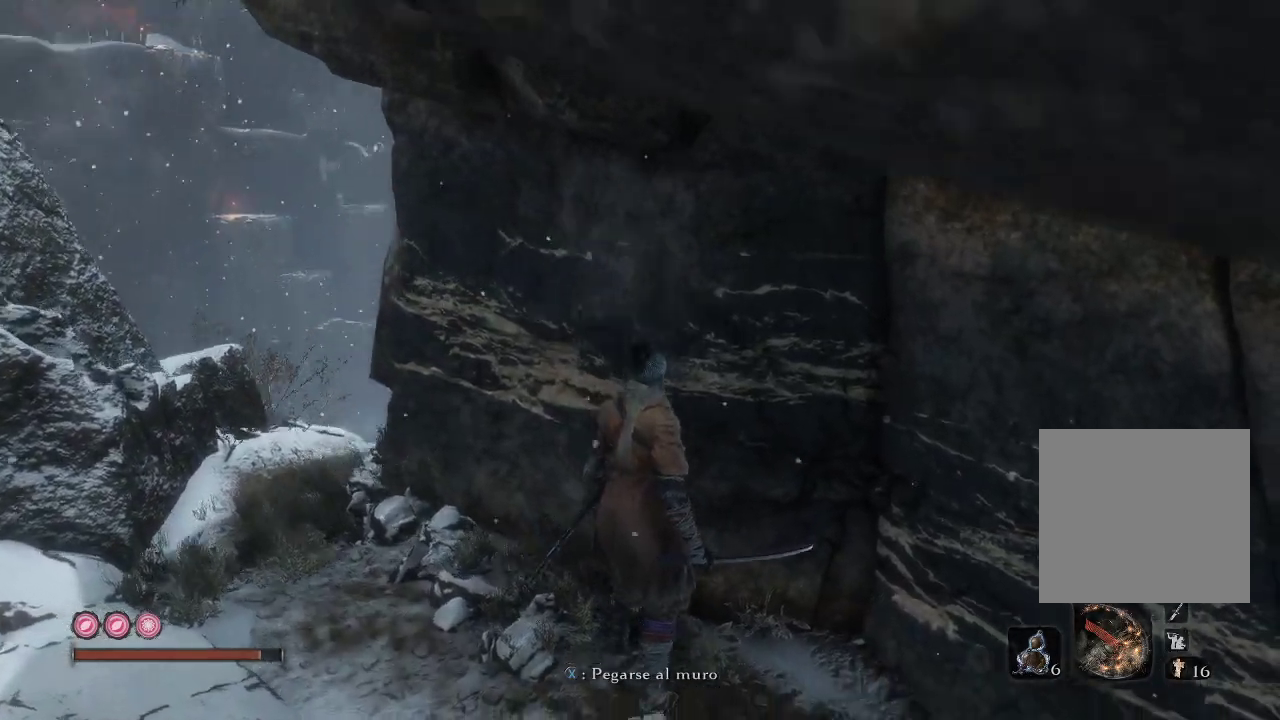
{"buttons": [], "left_stick": "up-right", "right_stick": "down-right", "events": [[267, "left_stick", "right"], [317, "left_stick", "up-right"]]}
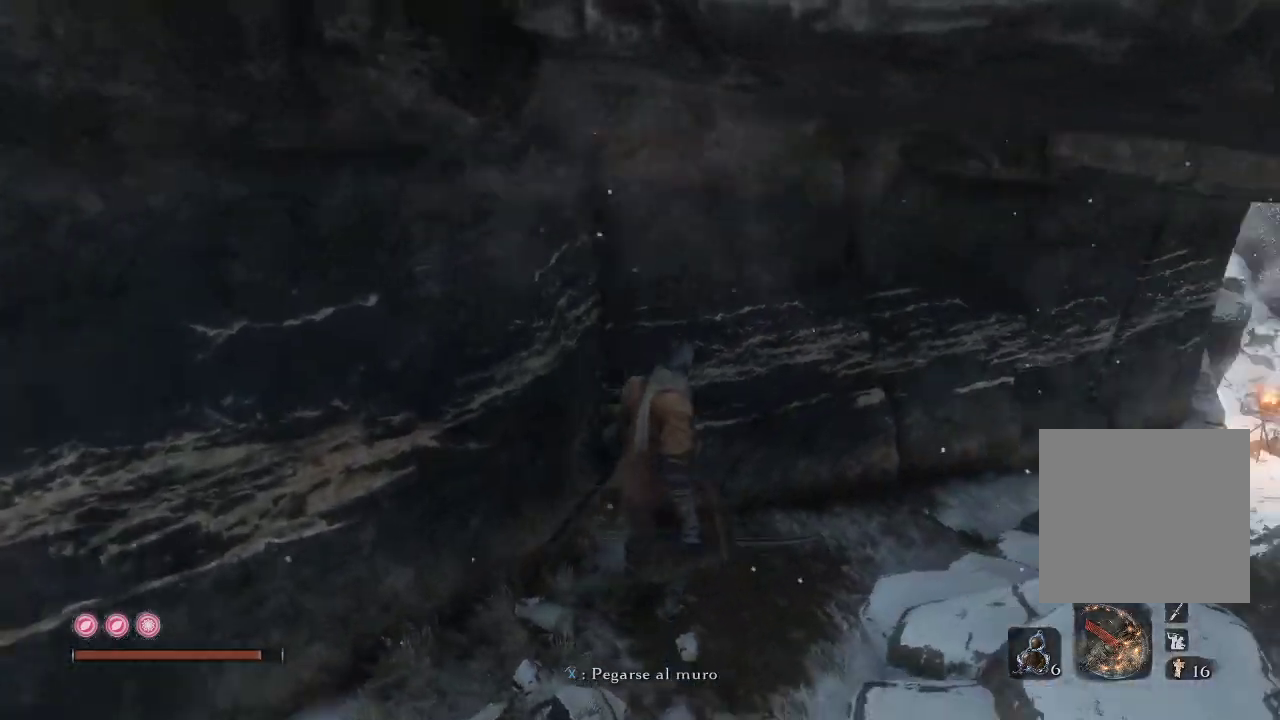
{"buttons": [], "left_stick": "center", "right_stick": "left", "events": [[150, "right_stick", "center"], [350, "left_stick", "center"], [400, "right_stick", "left"]]}
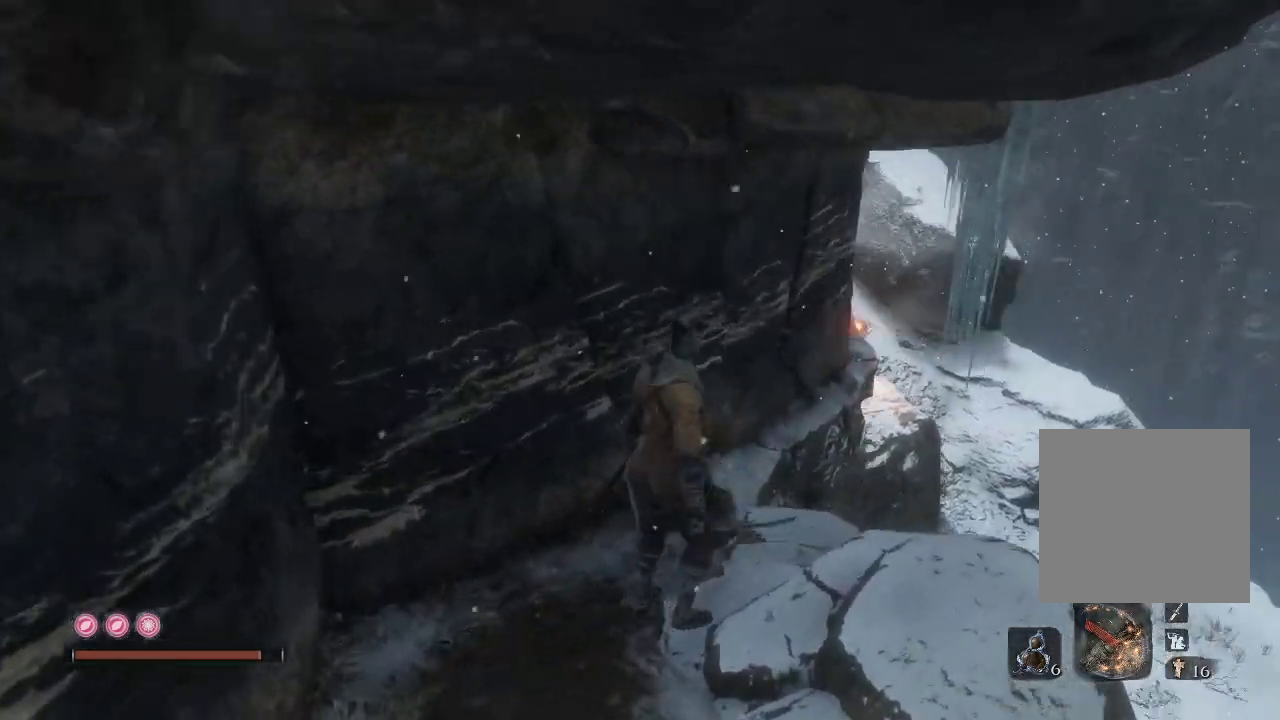
{"buttons": [], "left_stick": "up-left", "right_stick": "left", "events": [[200, "left_stick", "left"], [333, "left_stick", "center"], [417, "left_stick", "up-left"]]}
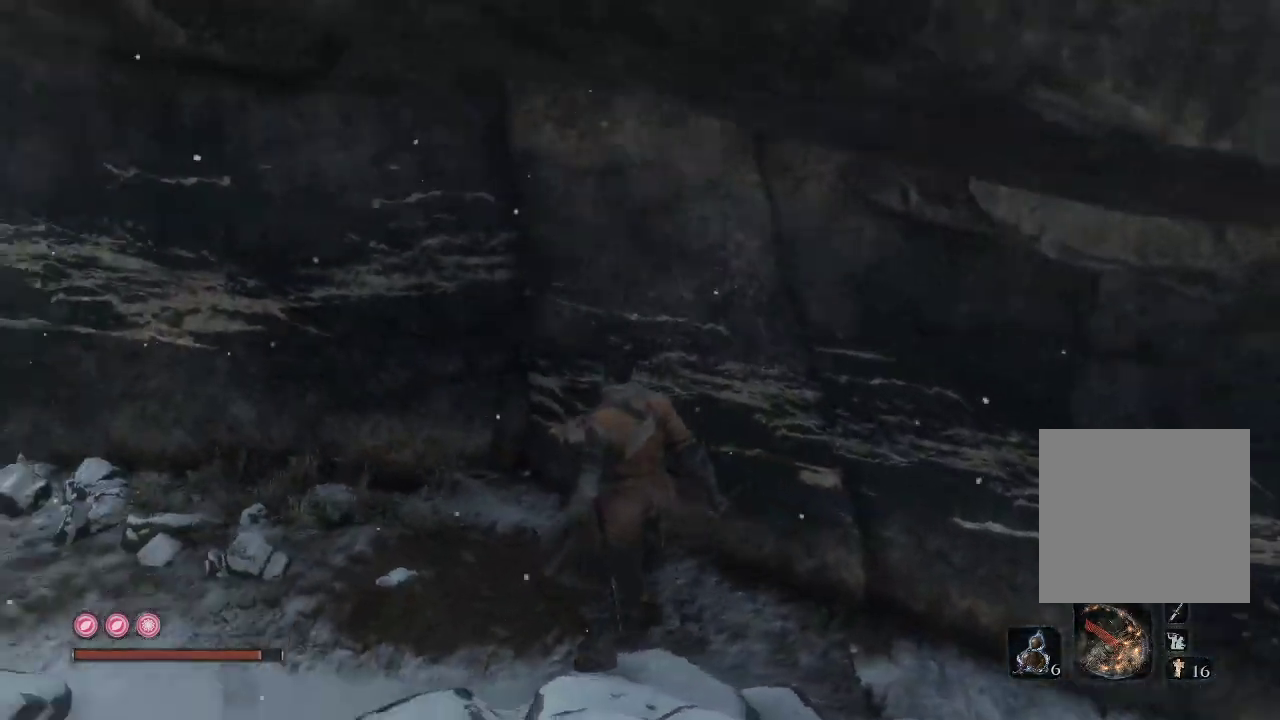
{"buttons": [], "left_stick": "up-right", "right_stick": "center", "events": [[350, "left_stick", "center"], [433, "right_stick", "center"], [500, "left_stick", "up-right"]]}
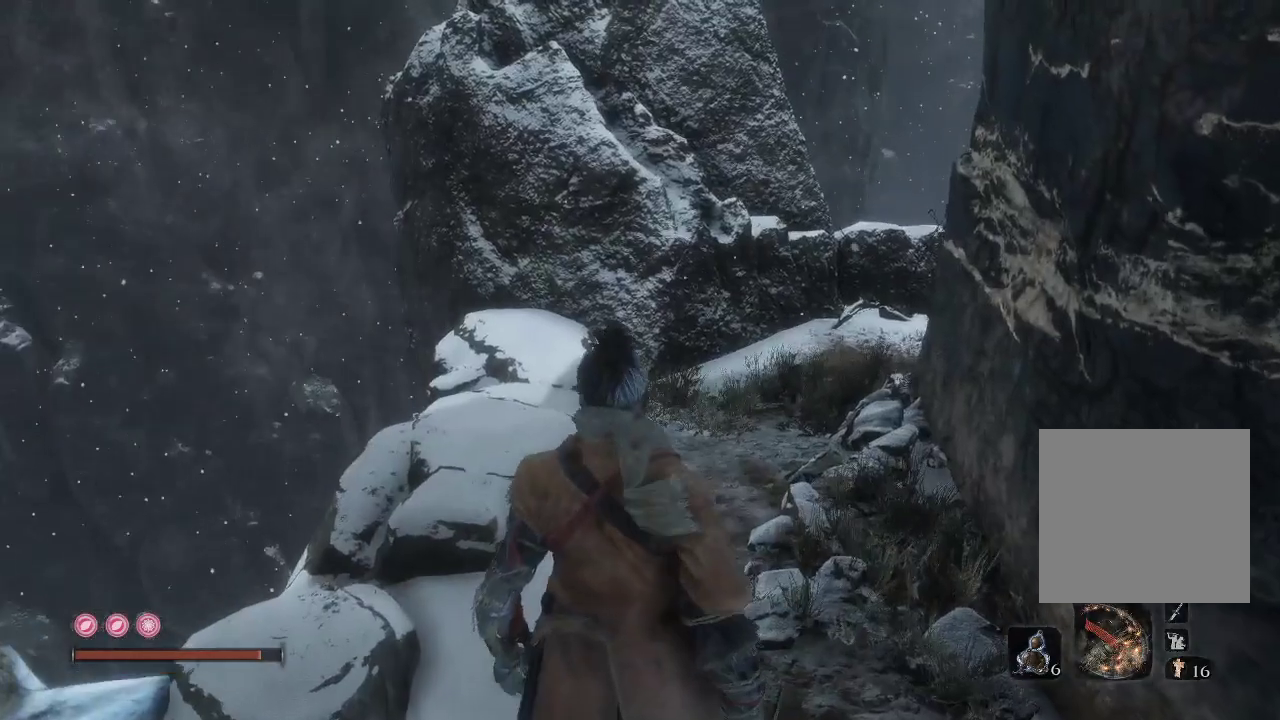
{"buttons": [], "left_stick": "center", "right_stick": "right", "events": [[183, "right_stick", "right"], [217, "left_stick", "up"], [400, "left_stick", "up-right"], [500, "left_stick", "center"]]}
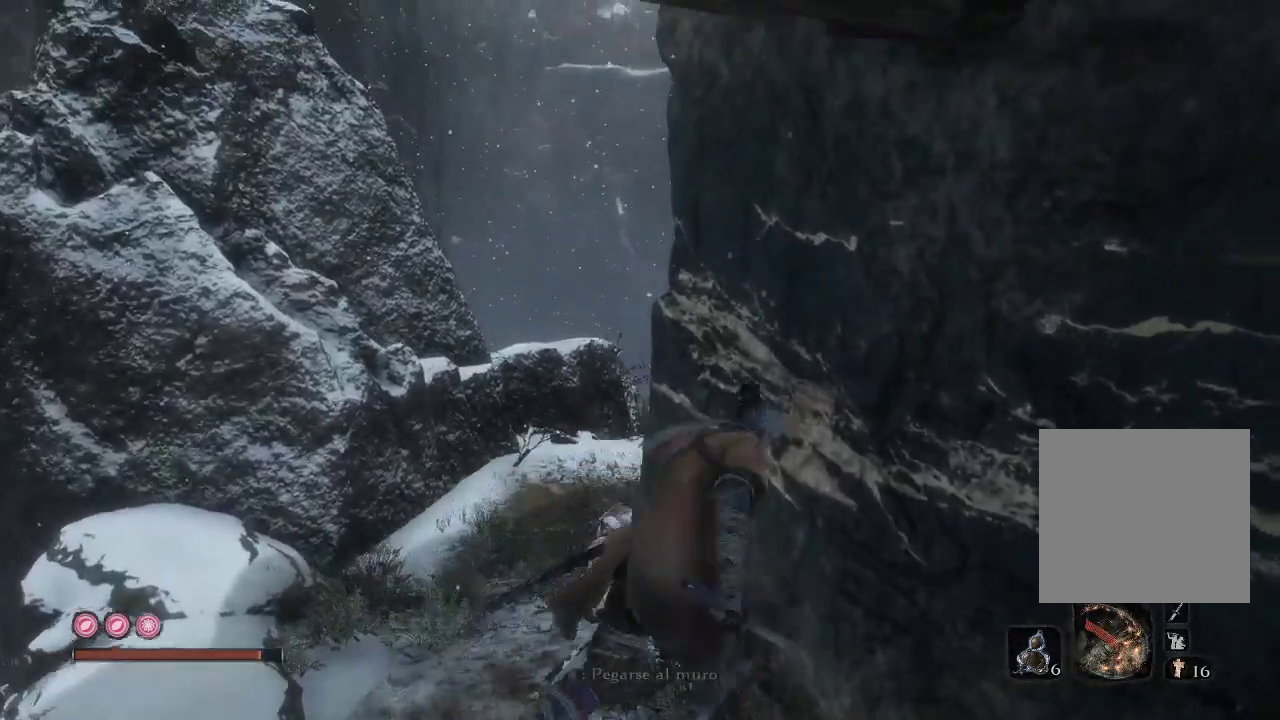
{"buttons": [], "left_stick": "center", "right_stick": "right", "events": [[50, "left_stick", "down-right"], [50, "right_stick", "down-right"], [267, "left_stick", "up"], [267, "right_stick", "right"], [400, "left_stick", "center"]]}
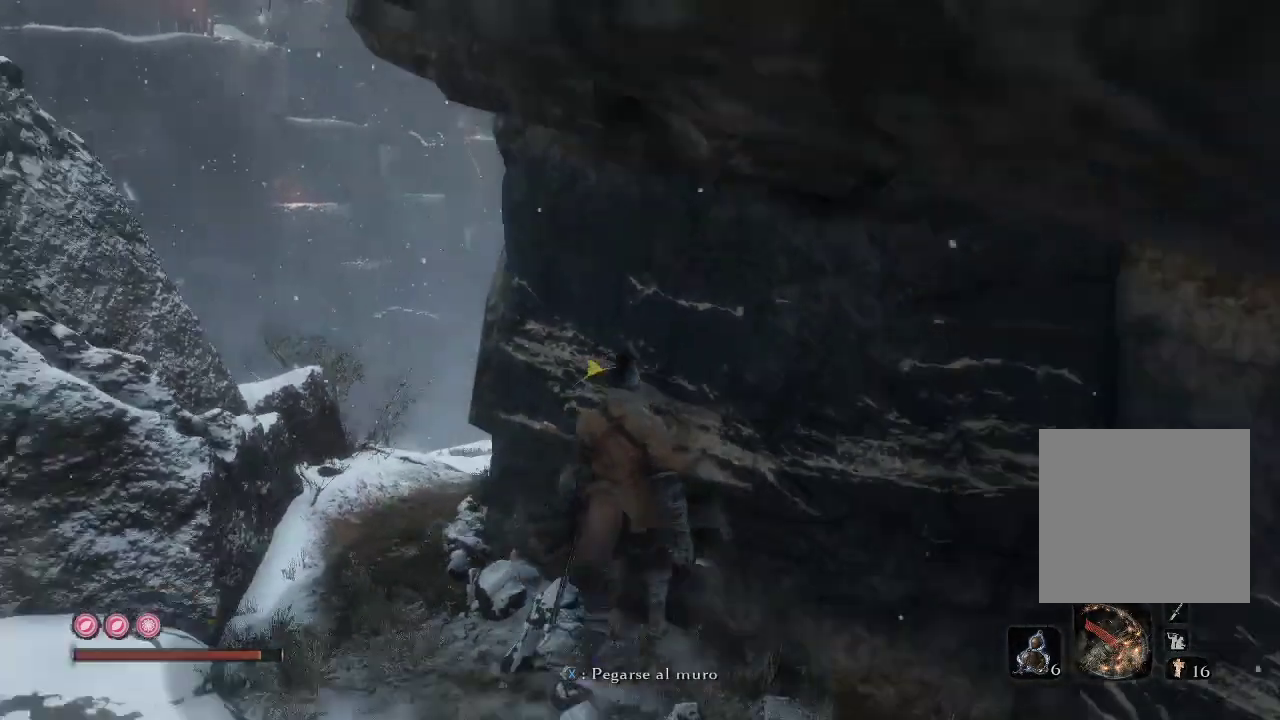
{"buttons": [], "left_stick": "center", "right_stick": "right", "events": [[217, "right_stick", "center"], [317, "right_stick", "right"]]}
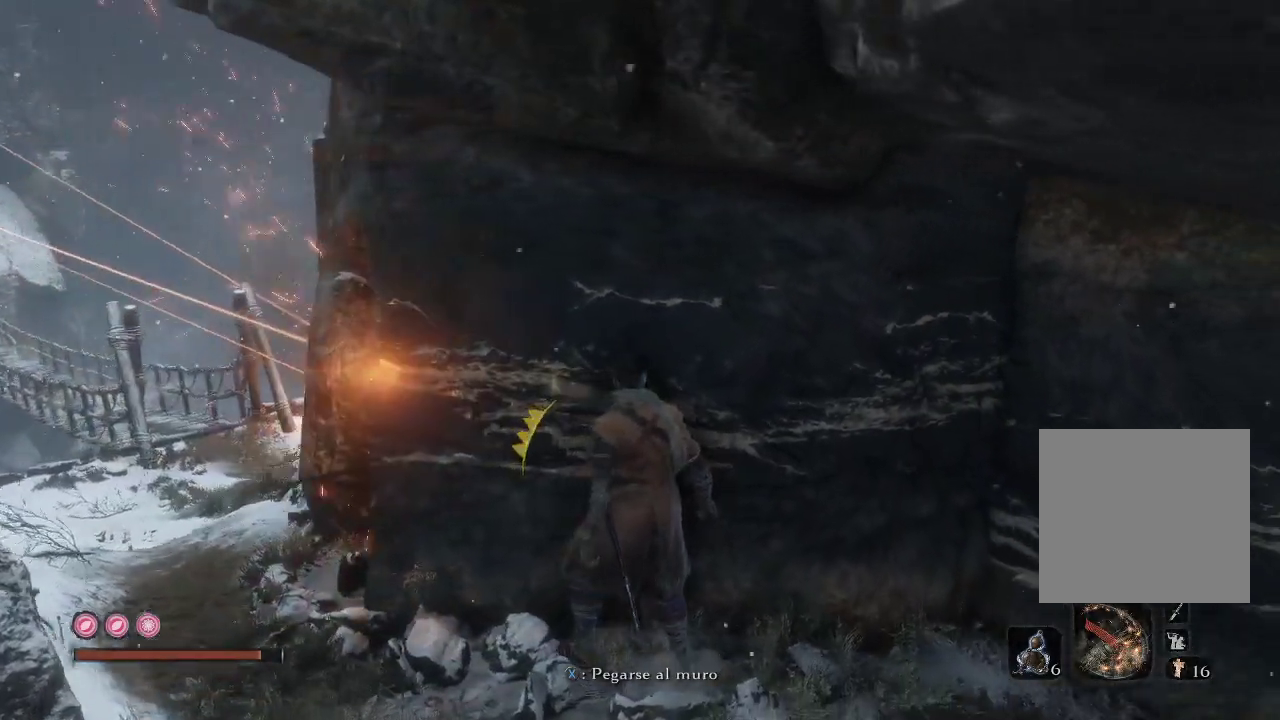
{"buttons": [], "left_stick": "center", "right_stick": "right", "events": [[83, "right_stick", "center"], [350, "left_stick", "up-right"], [367, "right_stick", "right"], [500, "left_stick", "center"]]}
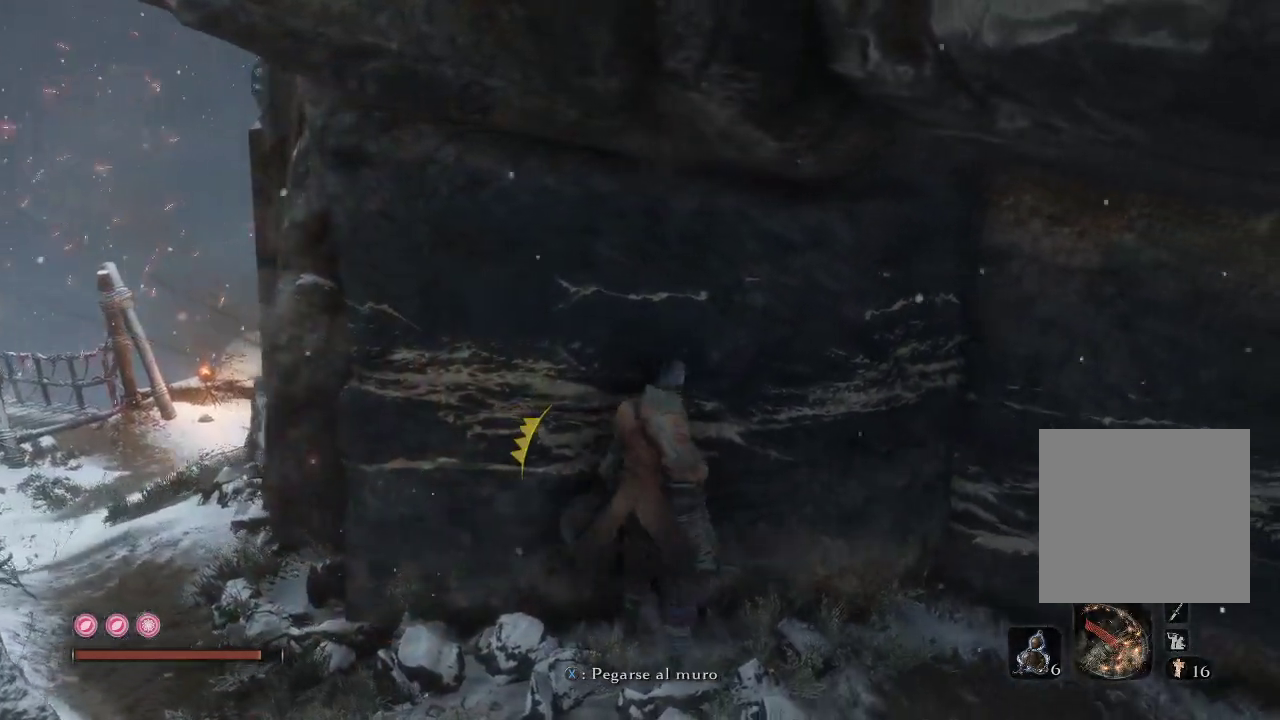
{"buttons": [], "left_stick": "center", "right_stick": "center", "events": [[133, "right_stick", "center"]]}
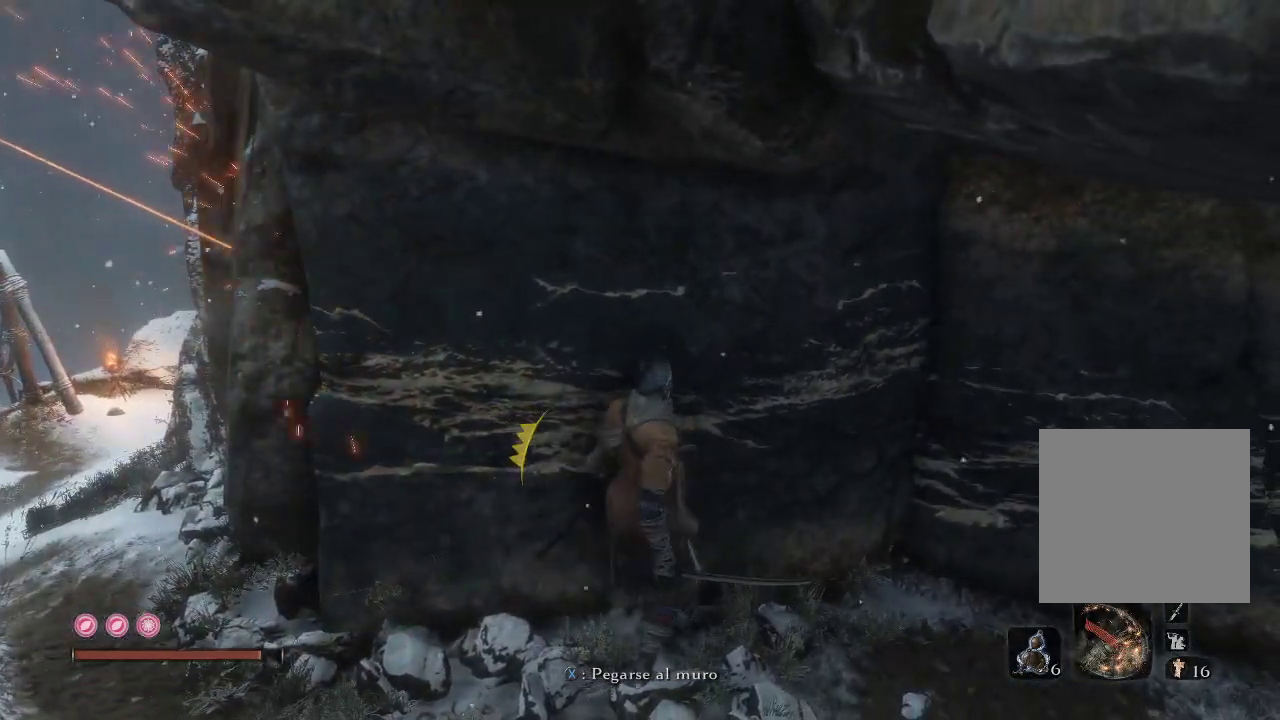
{"buttons": [], "left_stick": "center", "right_stick": "up-left", "events": [[33, "left_stick", "right"], [83, "right_stick", "left"], [233, "left_stick", "center"], [267, "right_stick", "up-left"]]}
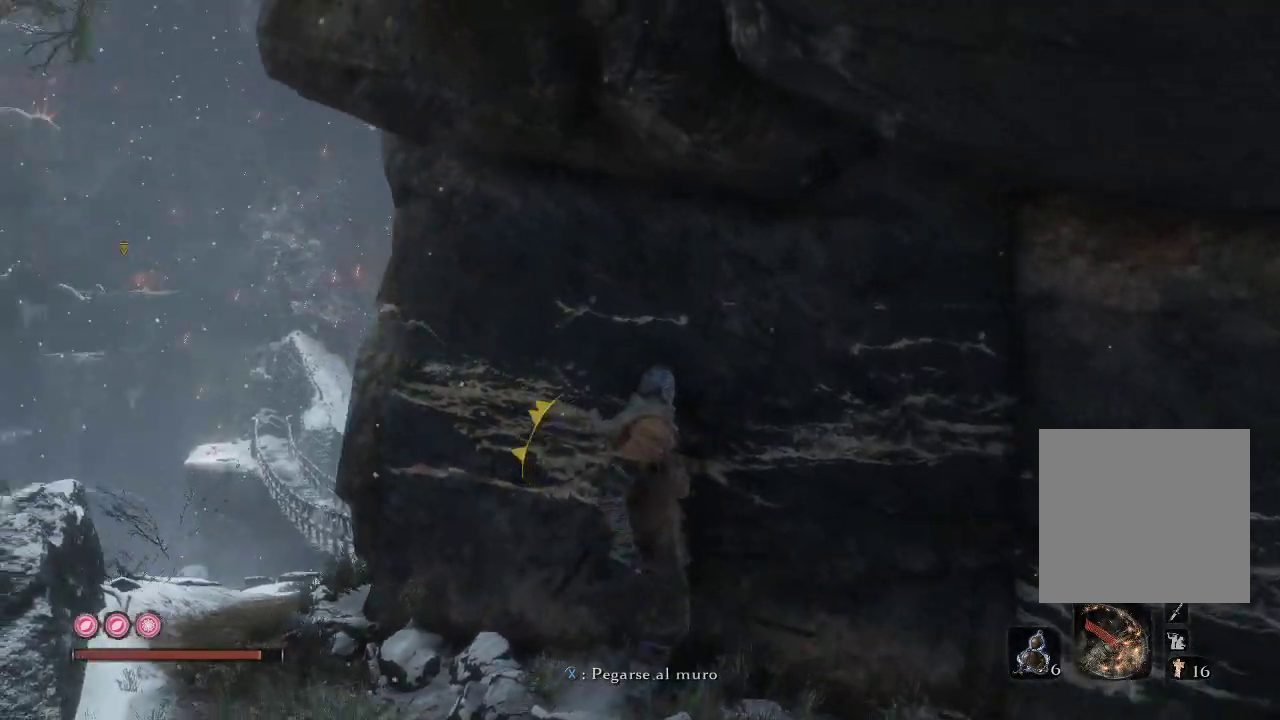
{"buttons": [], "left_stick": "center", "right_stick": "center", "events": [[167, "right_stick", "center"]]}
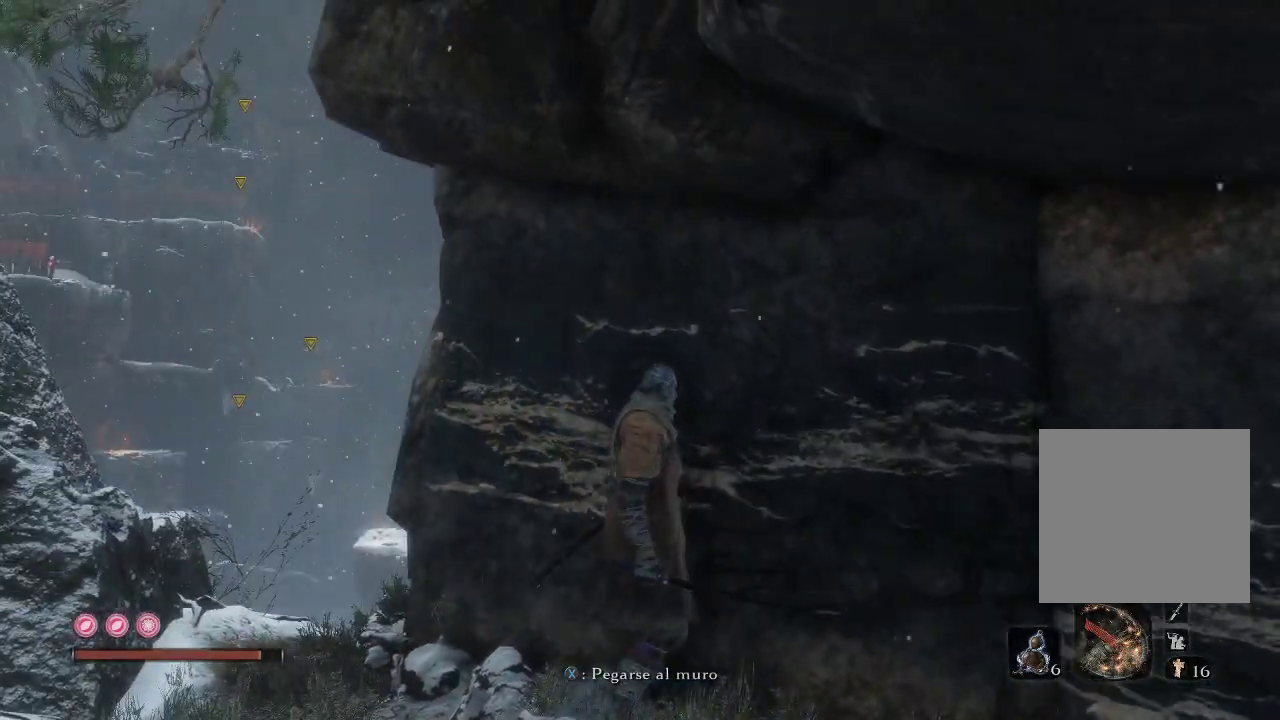
{"buttons": [], "left_stick": "center", "right_stick": "center", "events": [[233, "right_stick", "up"], [417, "right_stick", "center"]]}
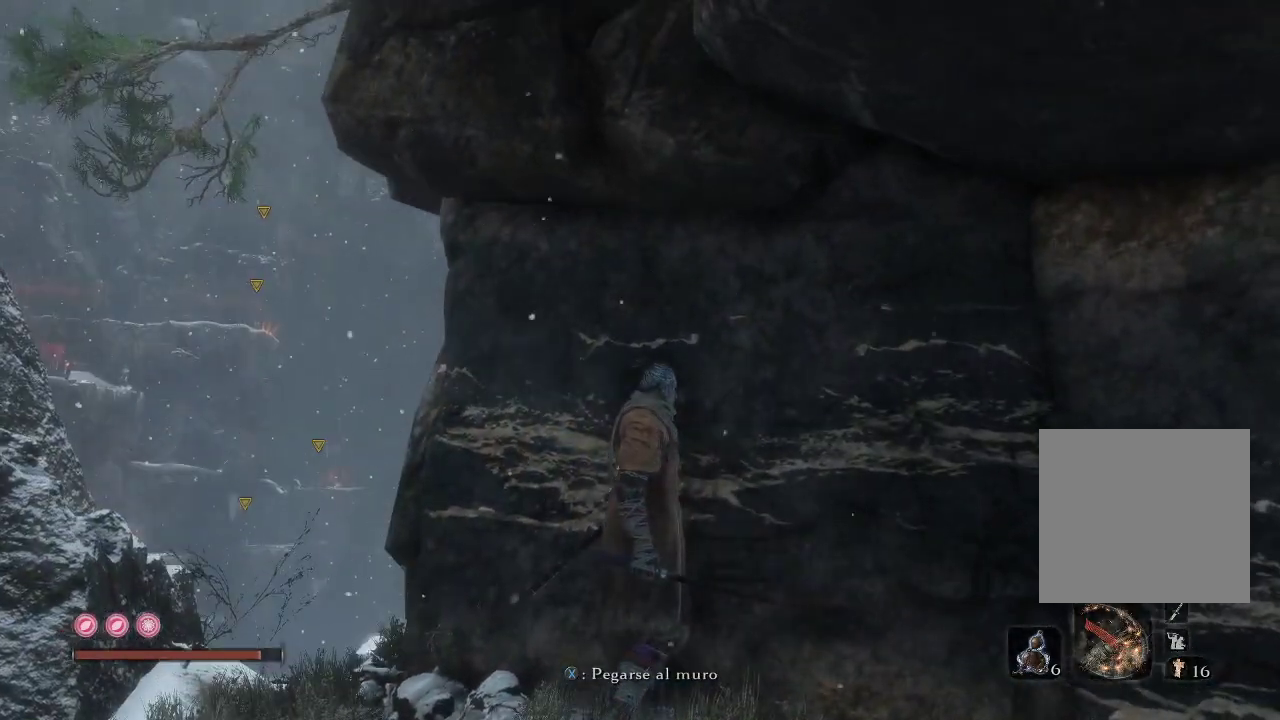
{"buttons": [], "left_stick": "right", "right_stick": "down-right", "events": [[267, "right_stick", "down-right"], [317, "left_stick", "right"]]}
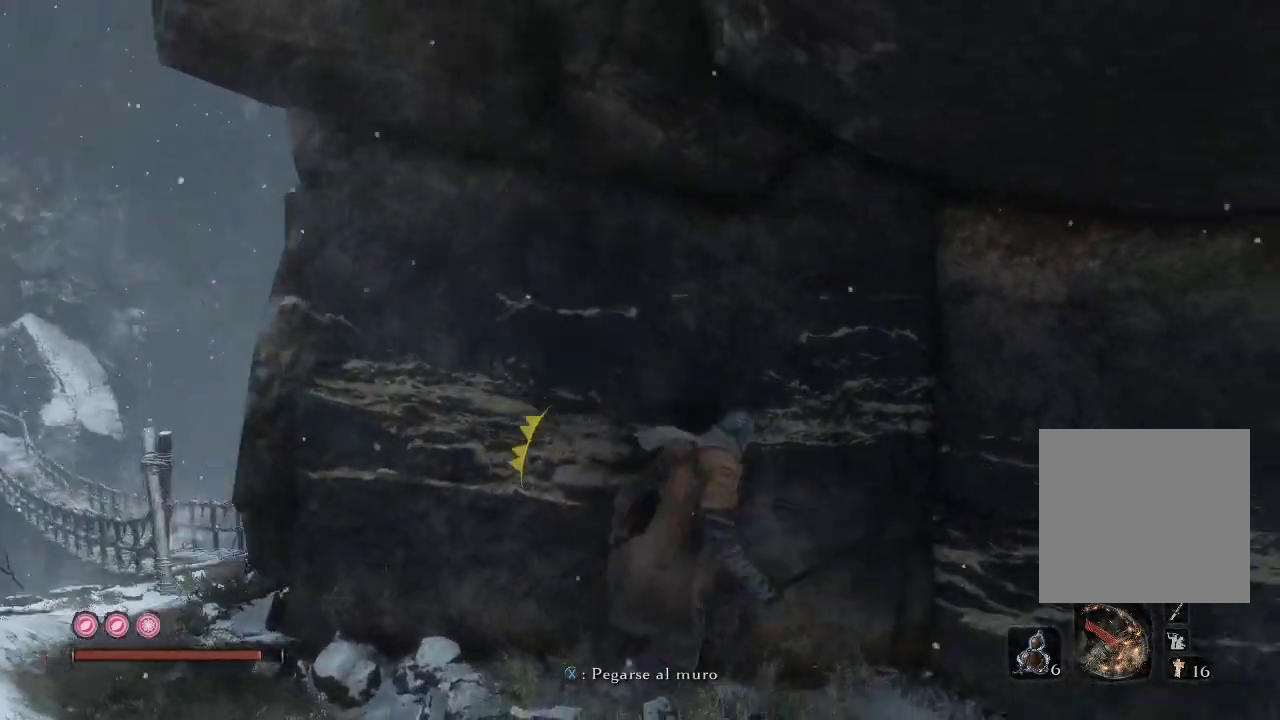
{"buttons": [], "left_stick": "up", "right_stick": "center", "events": [[50, "left_stick", "up-right"], [333, "right_stick", "center"], [367, "left_stick", "up"]]}
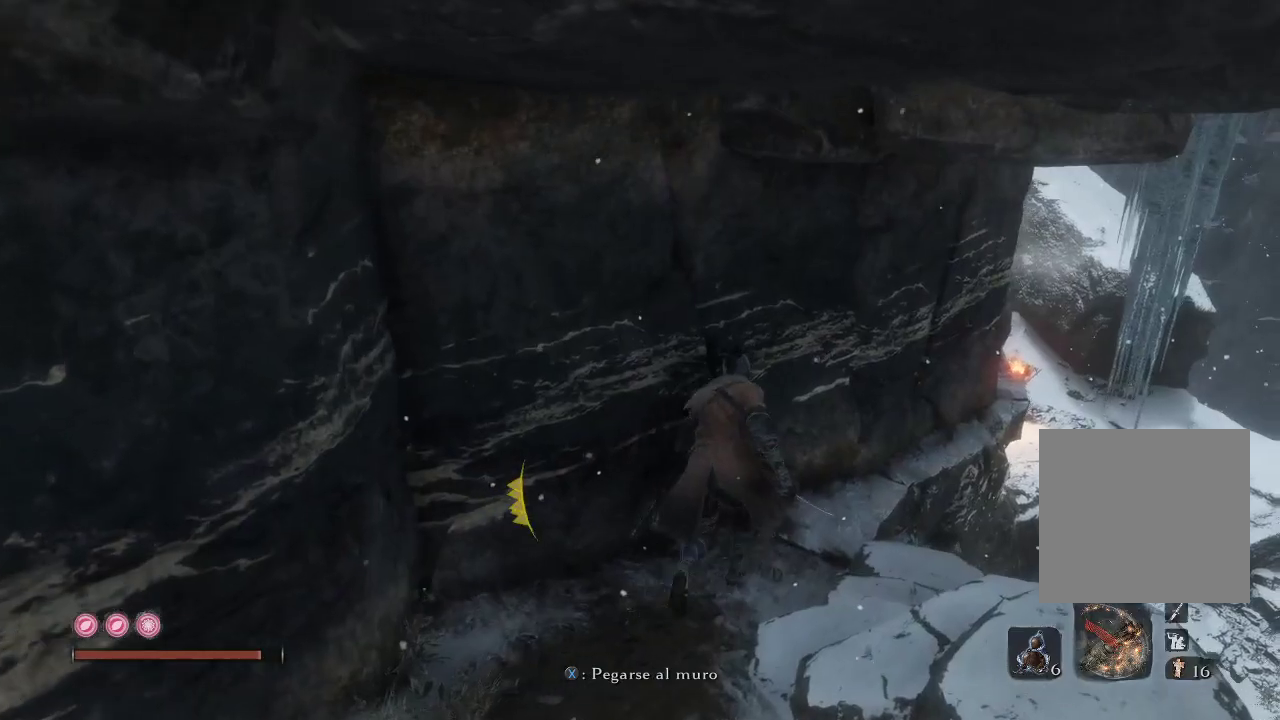
{"buttons": [], "left_stick": "up-left", "right_stick": "center", "events": [[167, "left_stick", "up-left"]]}